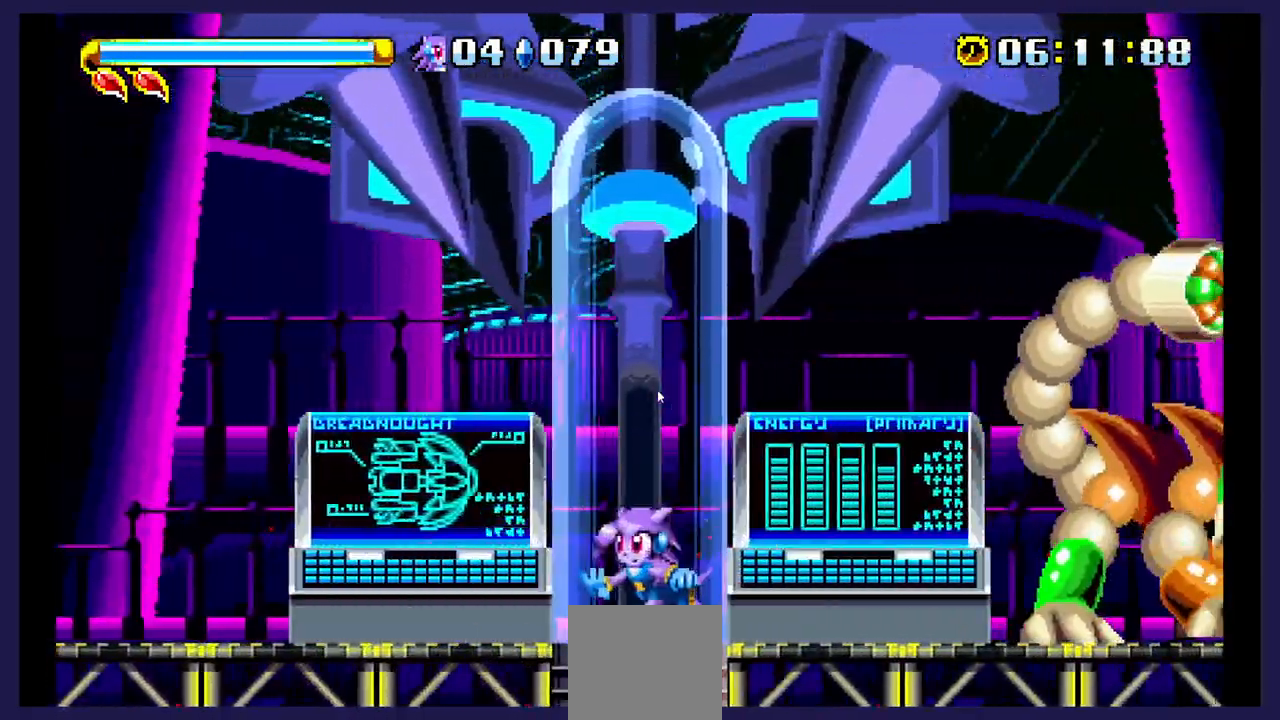
Gameplay with a controller (Xbox layout); each line is a JSON object with the inputs held at the frame after it. "events" lists button and stick changes between this image and that frame as [ms after this image, input, new state], when the widget could be followed in between. Not read: left_stick right_stick.
{"buttons": ["DPAD_LEFT"], "events": []}
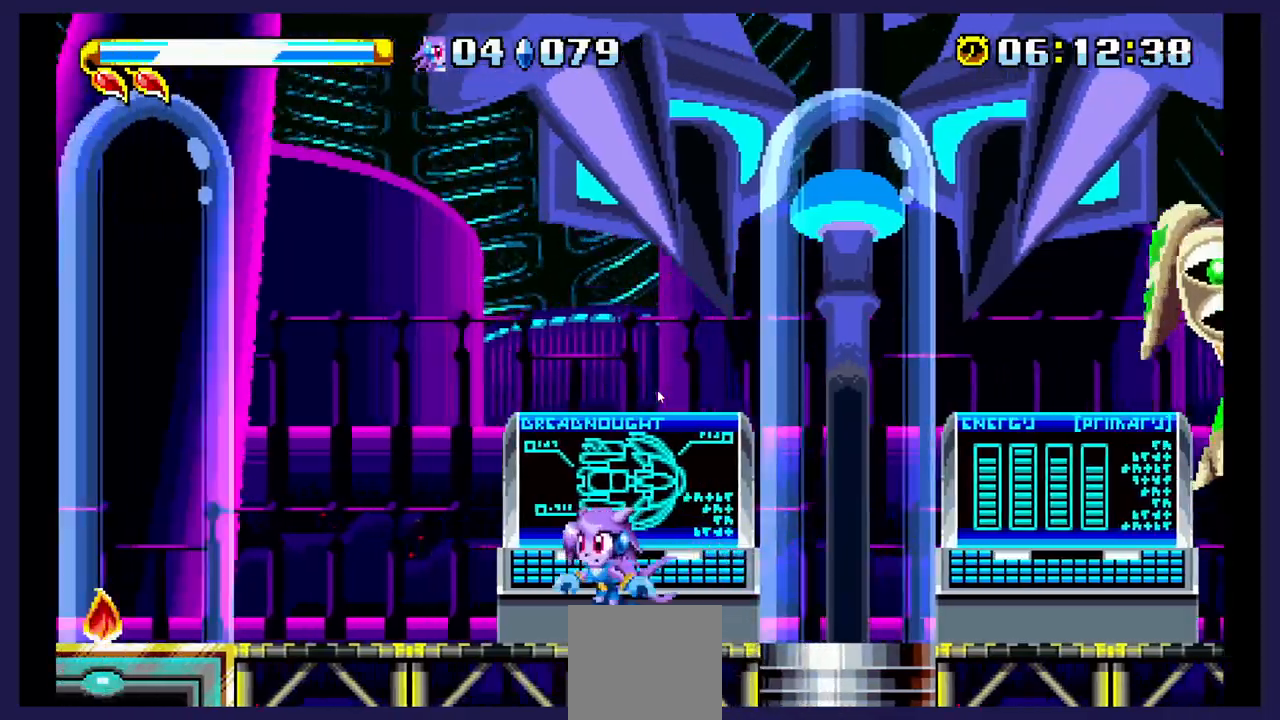
{"buttons": ["DPAD_LEFT"], "events": []}
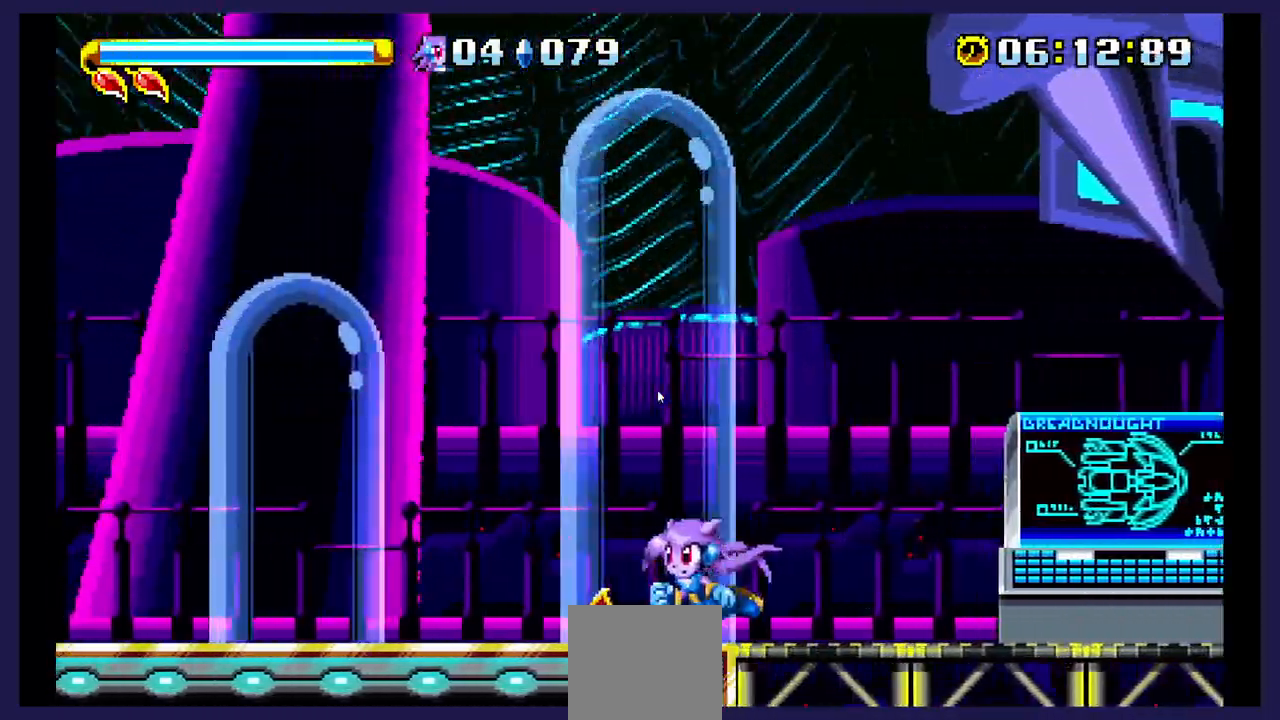
{"buttons": [], "events": [[67, "DPAD_LEFT", "up"], [117, "DPAD_RIGHT", "down"], [367, "DPAD_RIGHT", "up"]]}
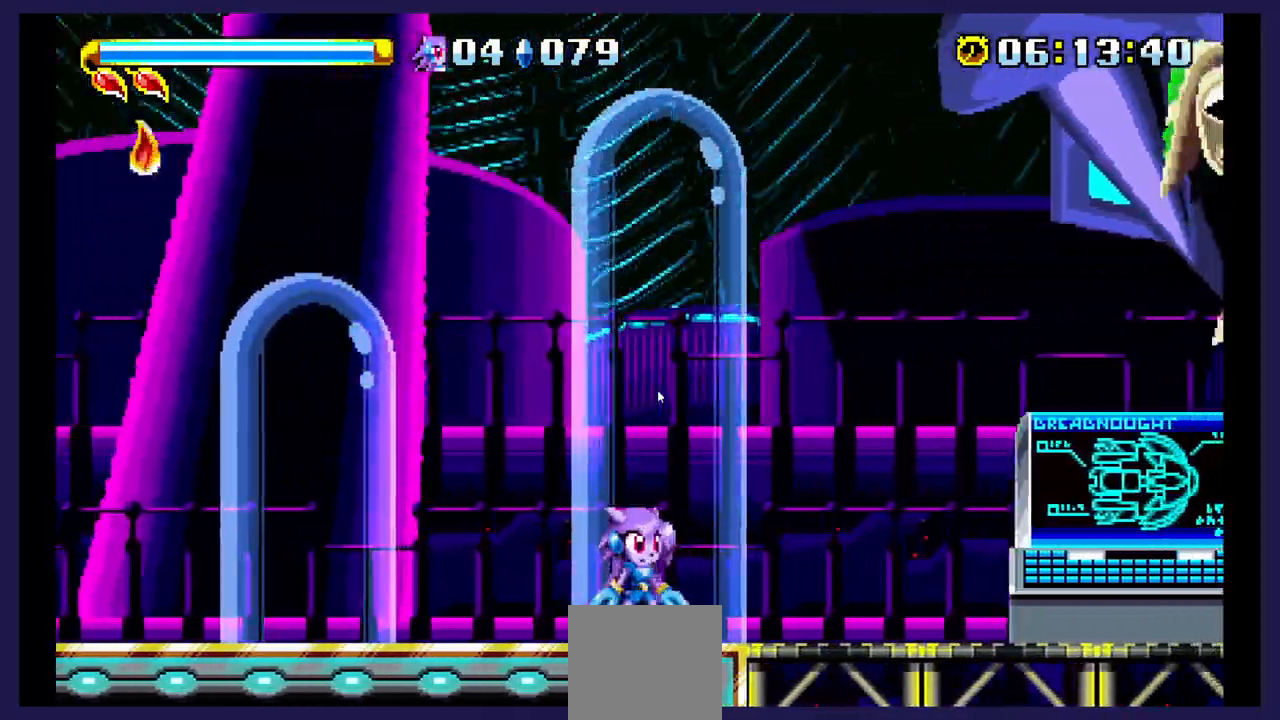
{"buttons": ["DPAD_RIGHT"], "events": [[217, "DPAD_RIGHT", "down"], [283, "A", "down"], [367, "A", "up"]]}
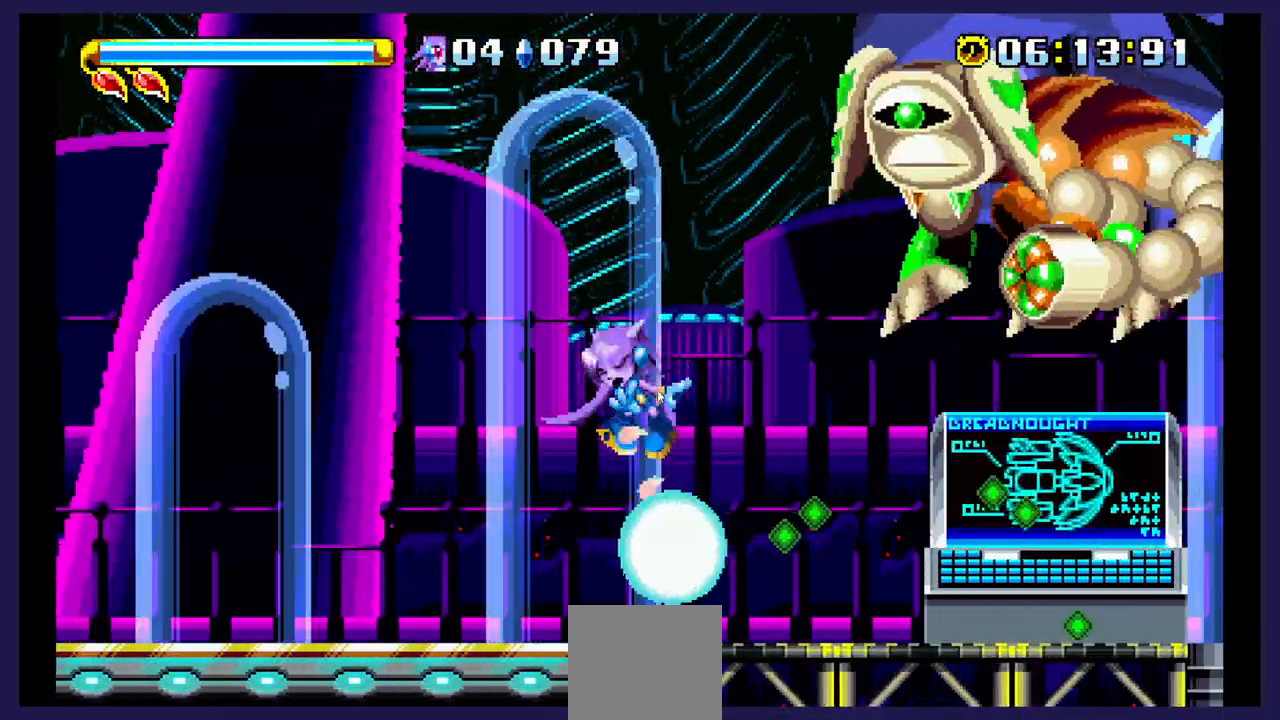
{"buttons": ["DPAD_LEFT"], "events": [[33, "DPAD_RIGHT", "up"], [400, "DPAD_LEFT", "down"]]}
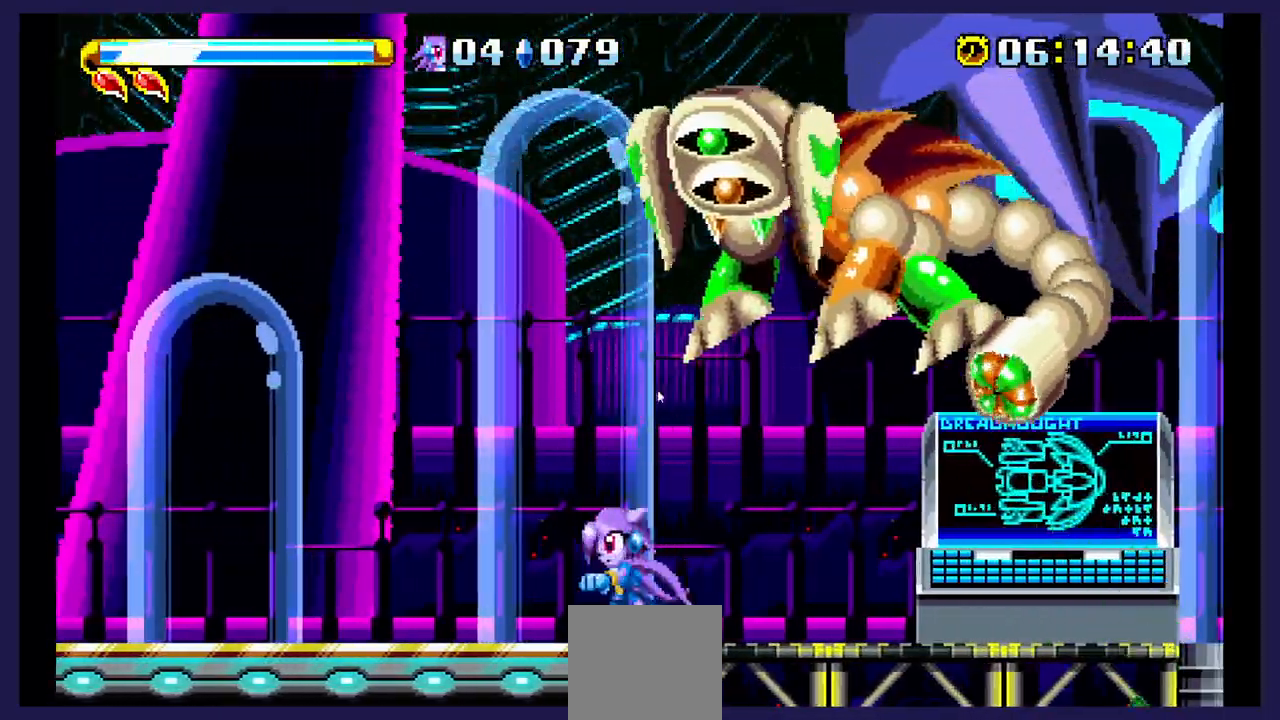
{"buttons": ["A", "DPAD_UP", "DPAD_RIGHT"], "events": [[83, "DPAD_LEFT", "up"], [367, "A", "down"], [367, "DPAD_RIGHT", "down"], [433, "DPAD_UP", "down"]]}
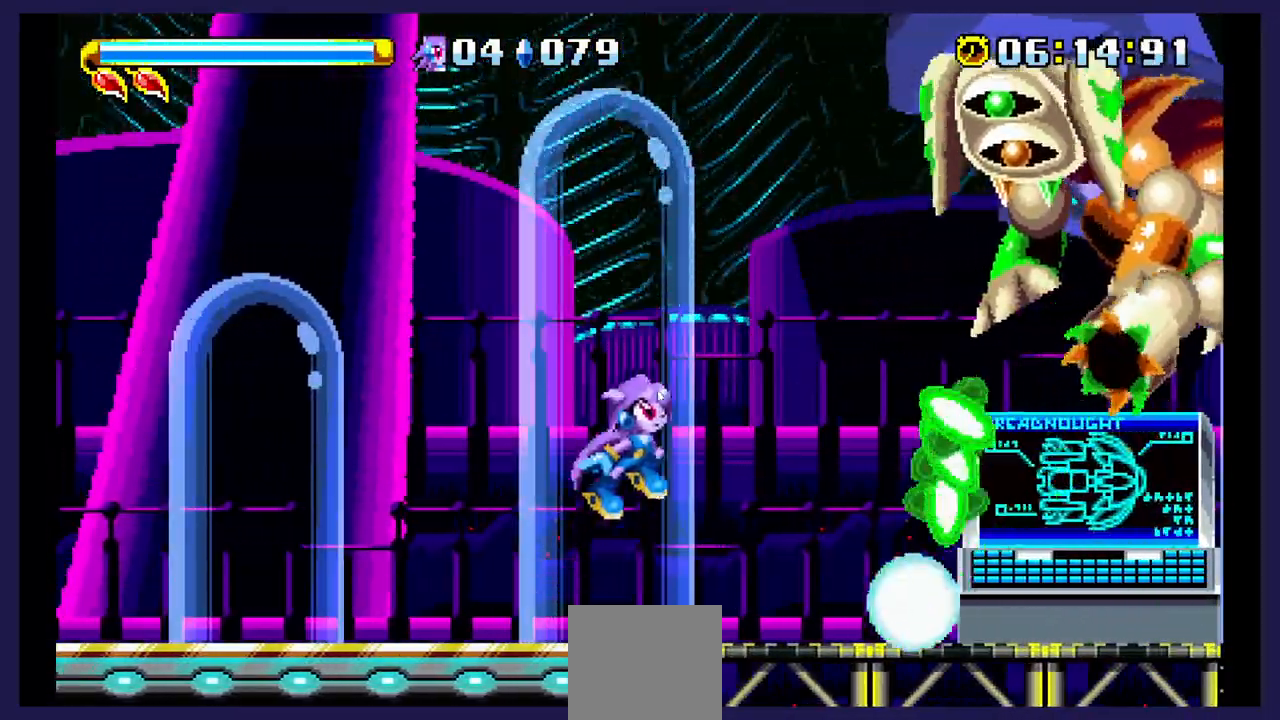
{"buttons": ["DPAD_UP", "DPAD_RIGHT"]}
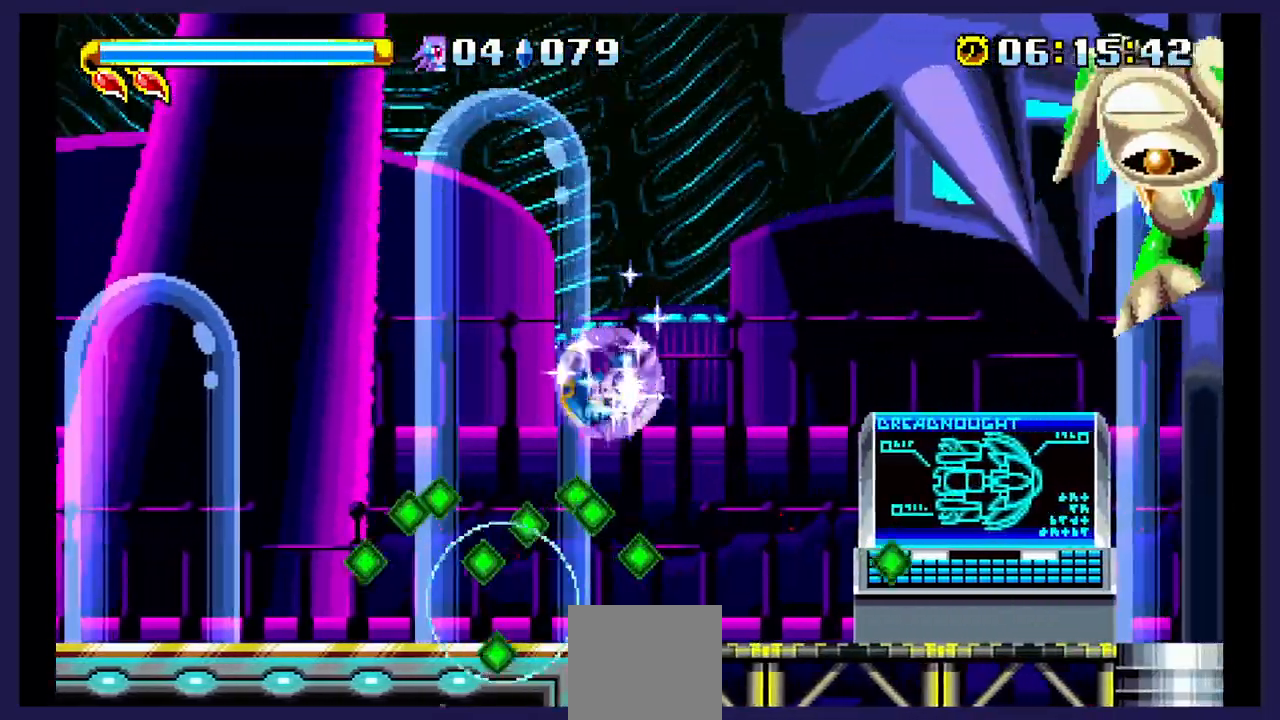
{"buttons": ["DPAD_RIGHT"], "events": [[33, "DPAD_UP", "up"]]}
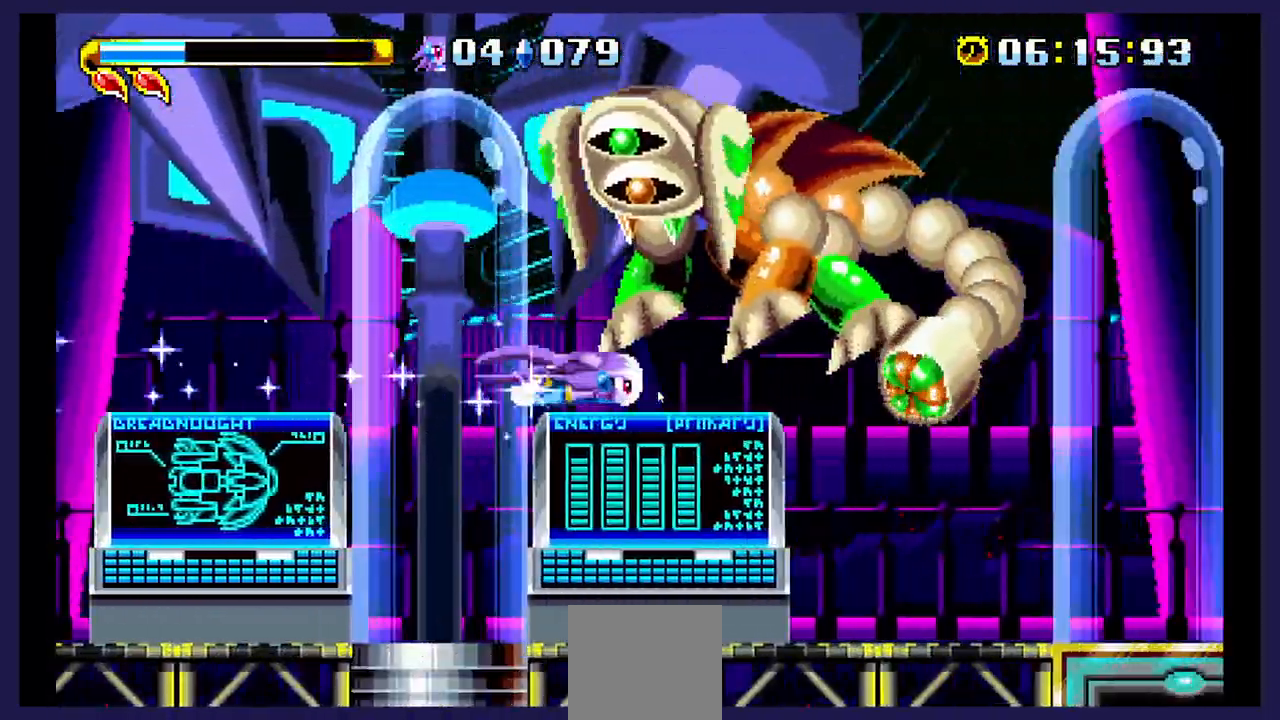
{"buttons": ["DPAD_RIGHT"], "events": []}
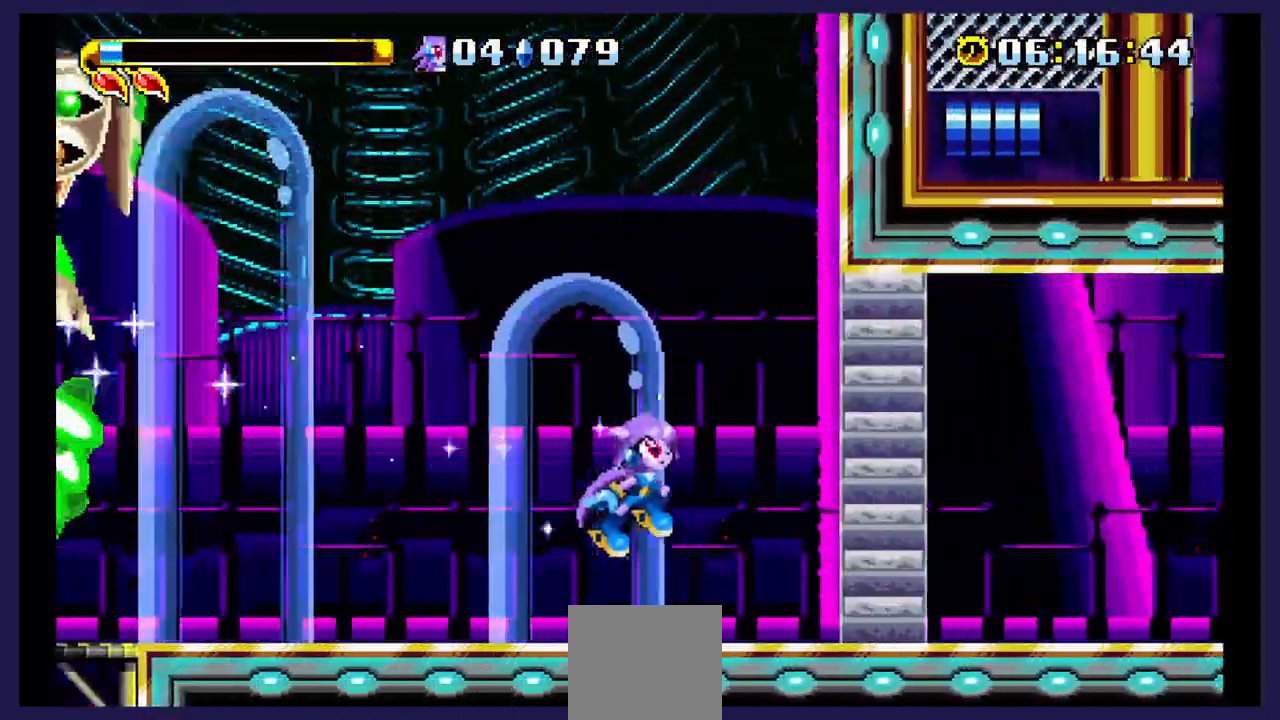
{"buttons": ["A"], "events": [[67, "DPAD_RIGHT", "up"], [400, "A", "down"]]}
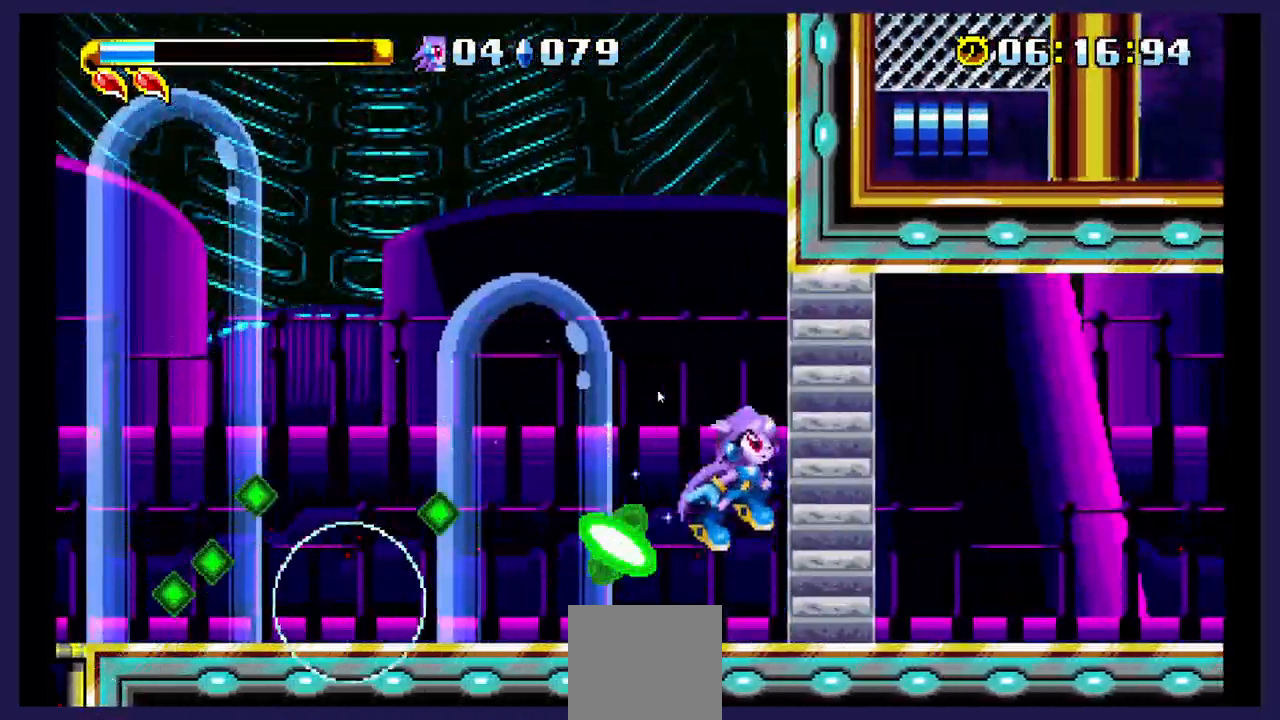
{"buttons": ["DPAD_LEFT"], "events": [[67, "A", "up"], [367, "DPAD_LEFT", "down"]]}
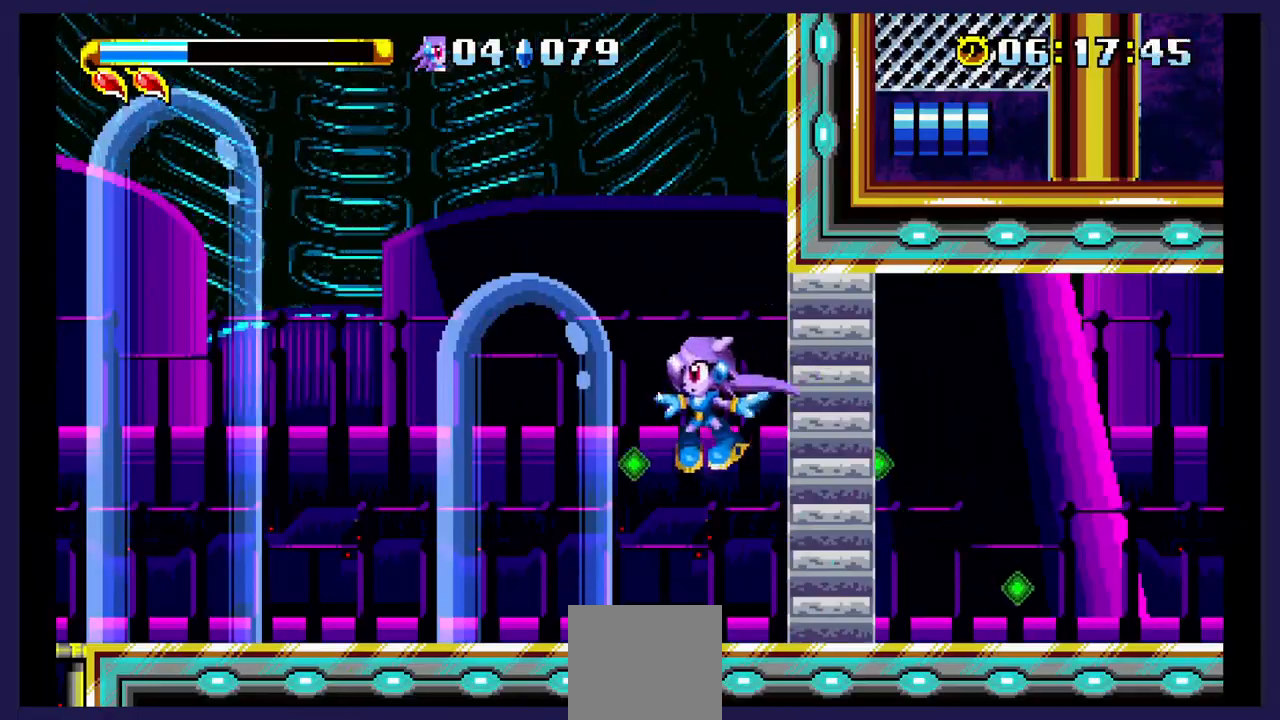
{"buttons": ["DPAD_LEFT"], "events": []}
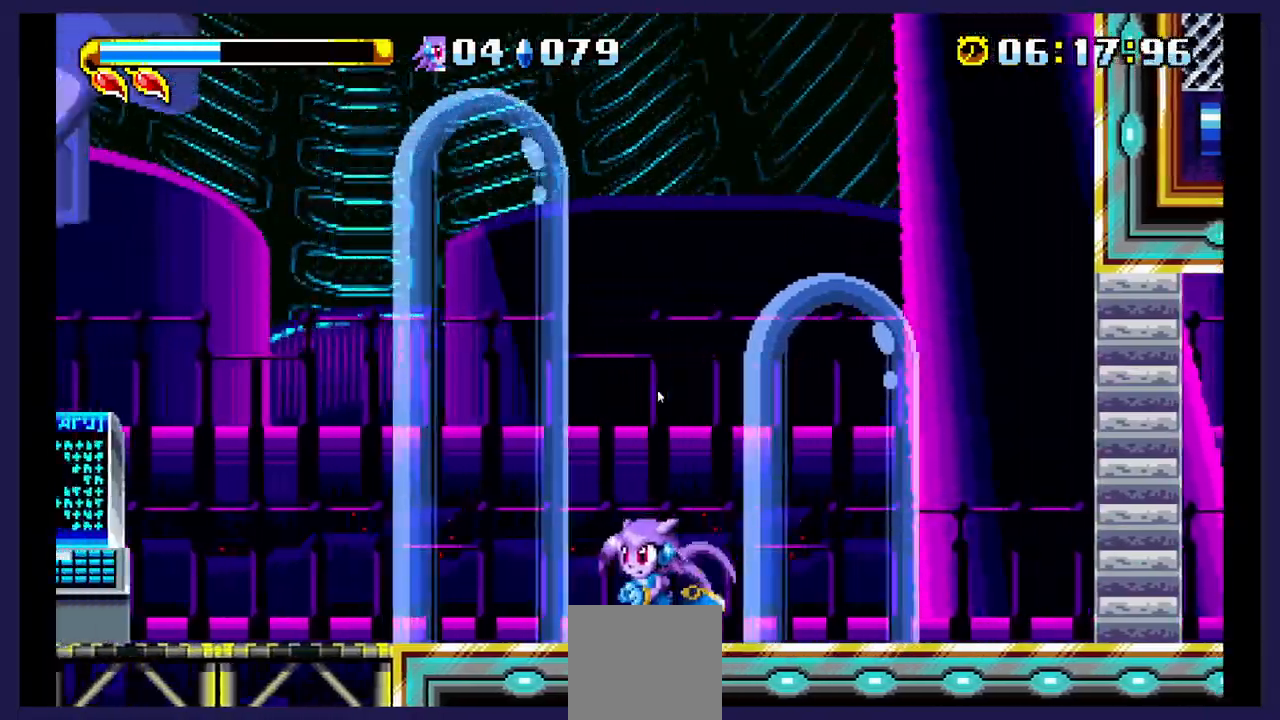
{"buttons": ["A", "DPAD_LEFT"], "events": [[167, "A", "down"]]}
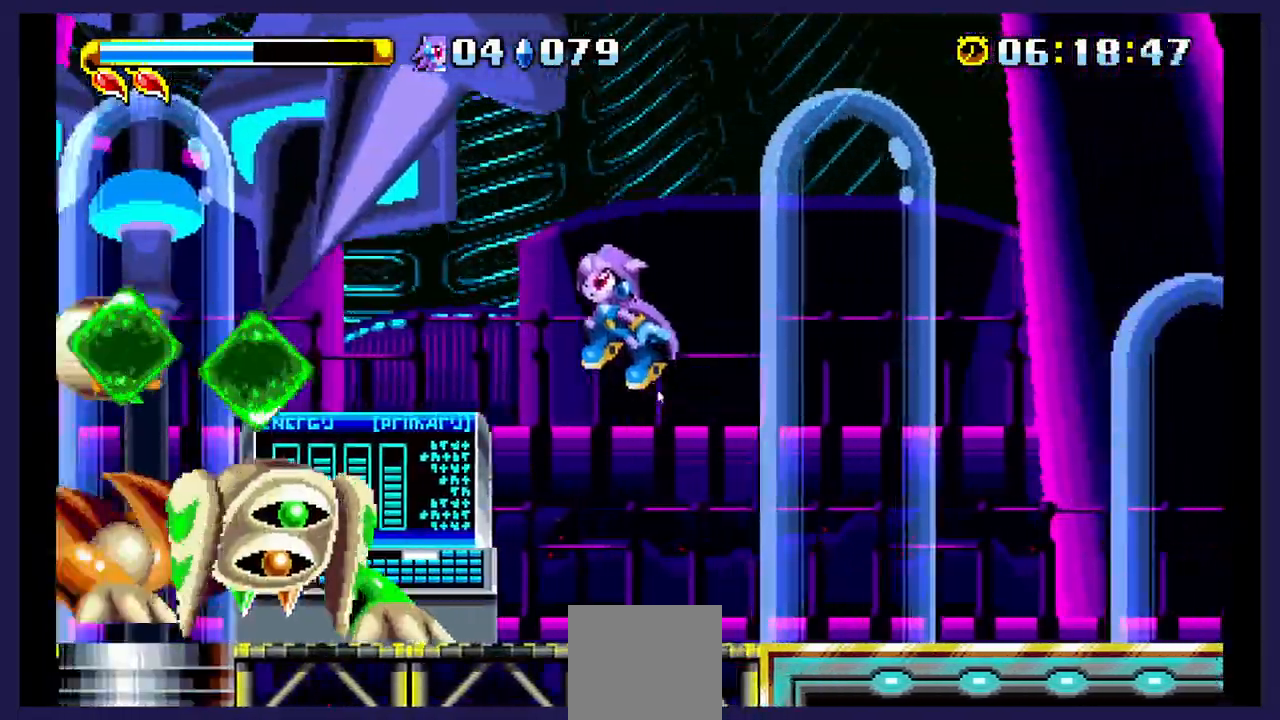
{"buttons": ["X", "DPAD_RIGHT"], "events": [[183, "A", "up"], [267, "DPAD_LEFT", "up"], [333, "DPAD_RIGHT", "down"], [417, "X", "down"]]}
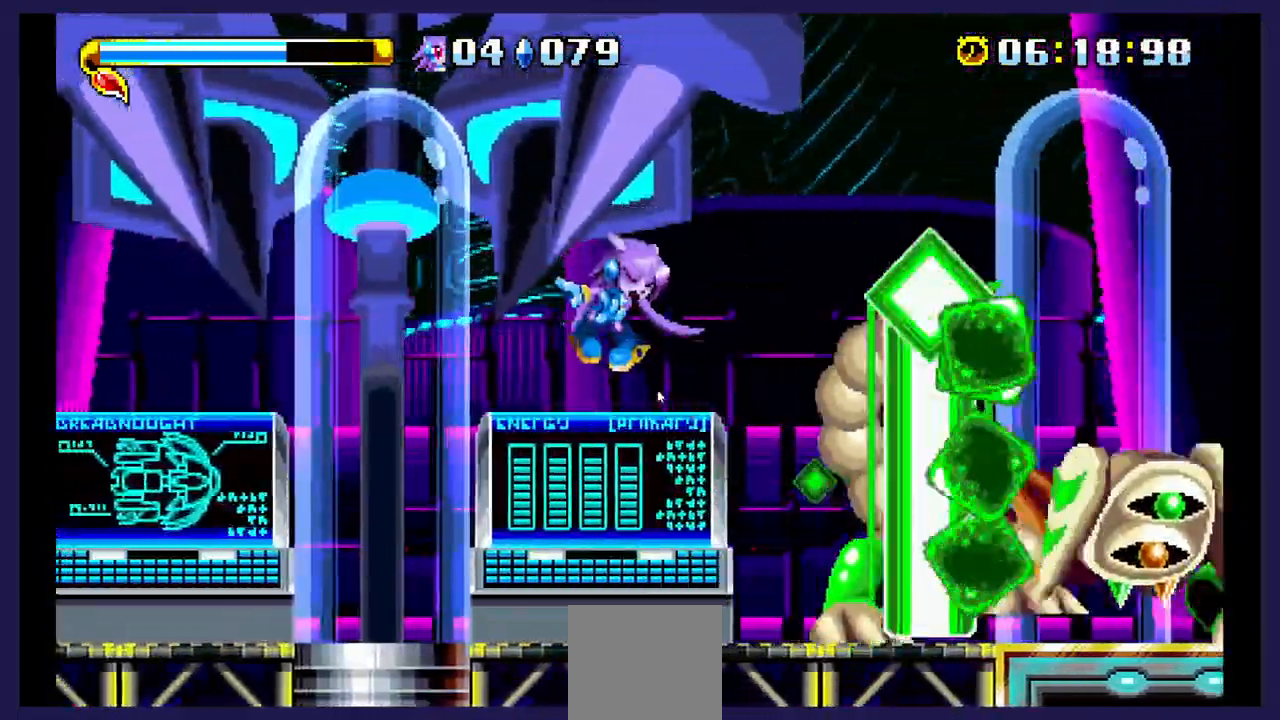
{"buttons": ["DPAD_RIGHT"], "events": [[117, "X", "up"]]}
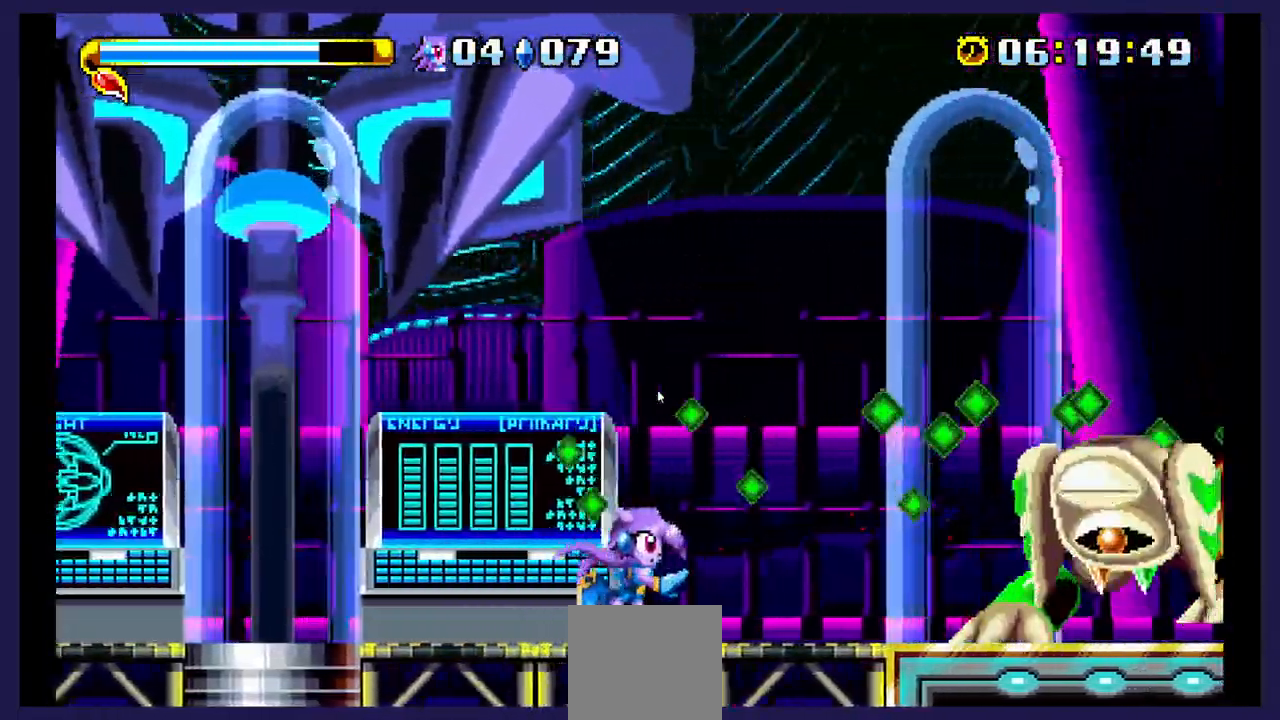
{"buttons": ["X", "DPAD_LEFT"], "events": [[83, "A", "down"], [200, "A", "up"], [317, "X", "down"], [333, "DPAD_RIGHT", "up"], [433, "DPAD_LEFT", "down"]]}
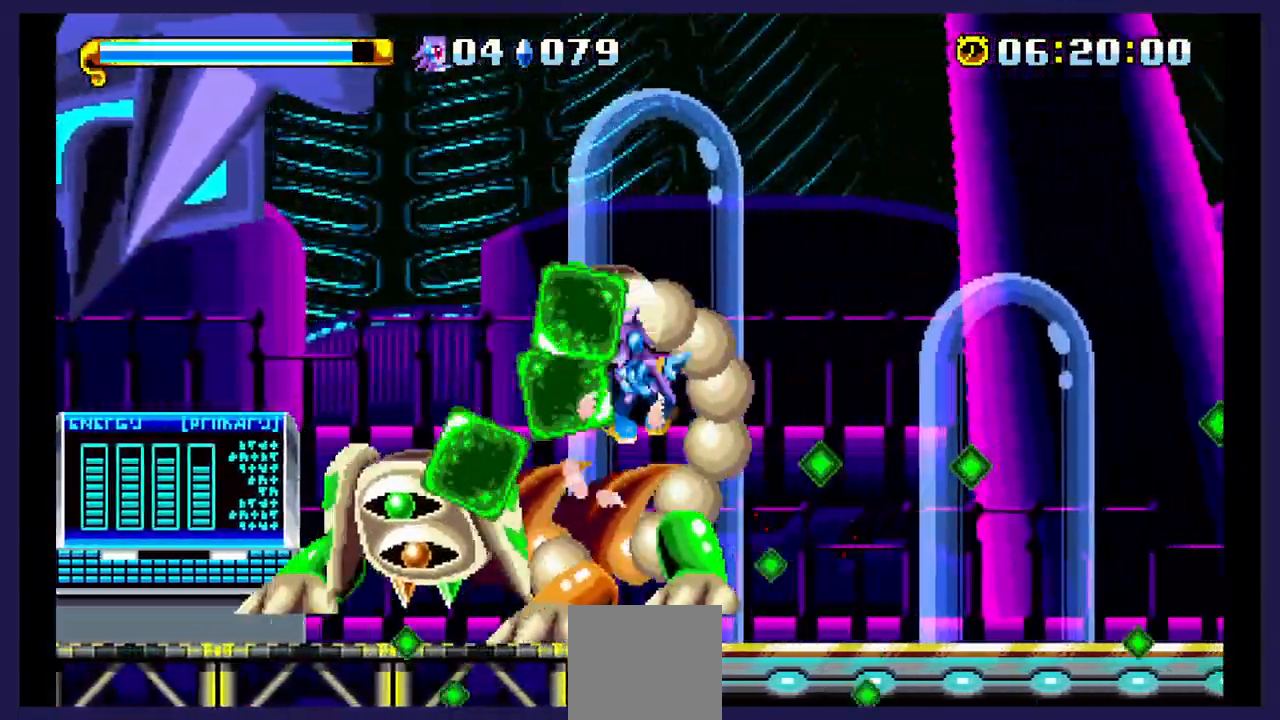
{"buttons": ["DPAD_LEFT"], "events": [[100, "X", "up"]]}
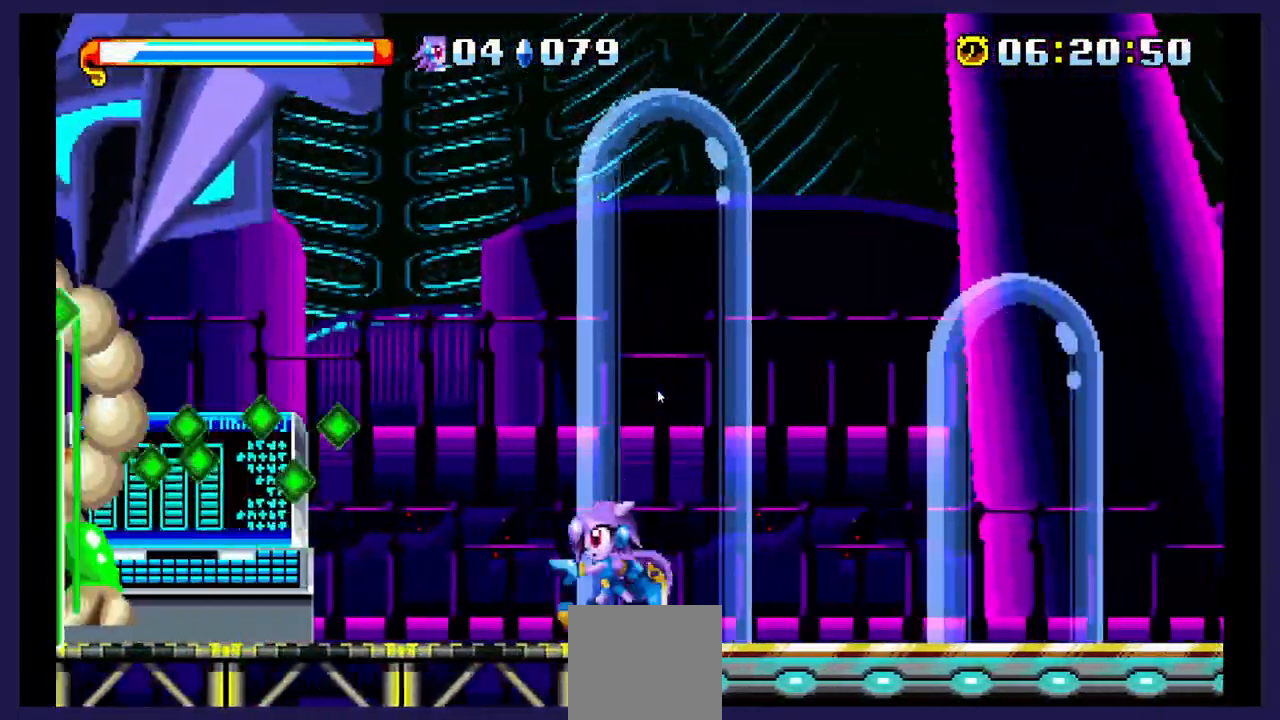
{"buttons": ["X", "DPAD_LEFT"], "events": [[417, "A", "down"], [483, "A", "up"], [500, "X", "down"]]}
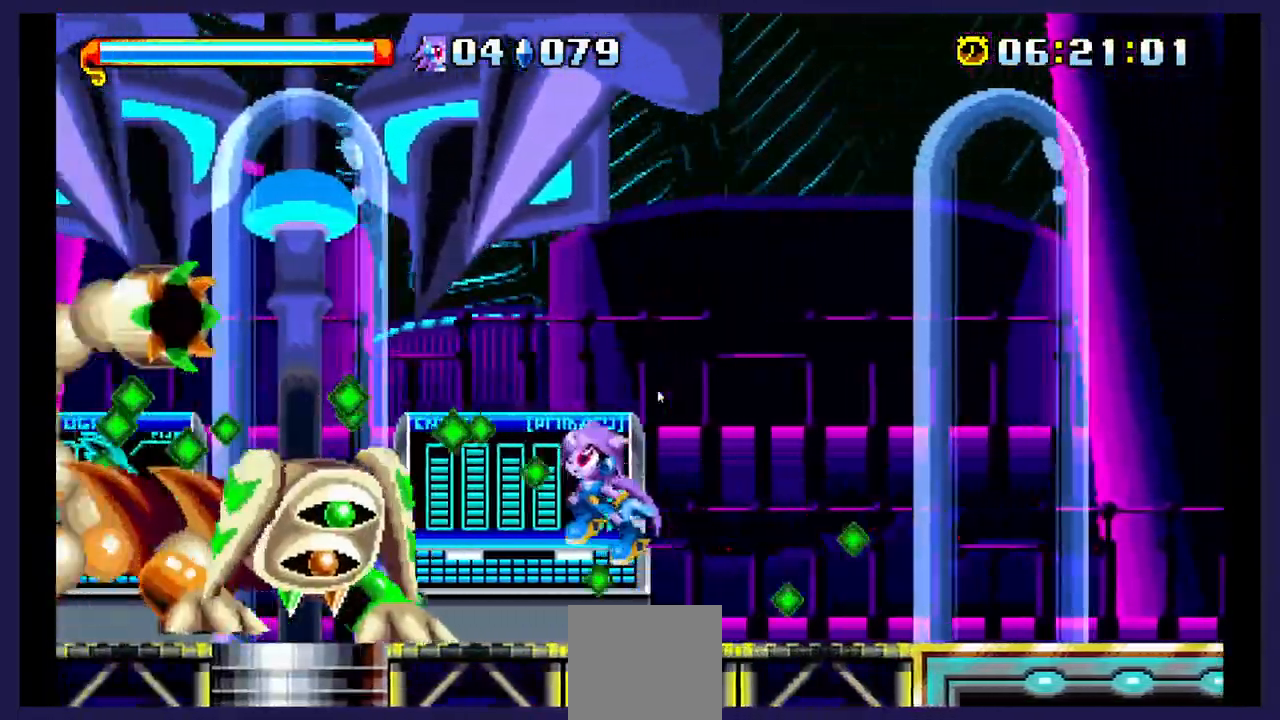
{"buttons": ["X", "DPAD_RIGHT"], "events": [[217, "DPAD_LEFT", "up"], [283, "DPAD_RIGHT", "down"]]}
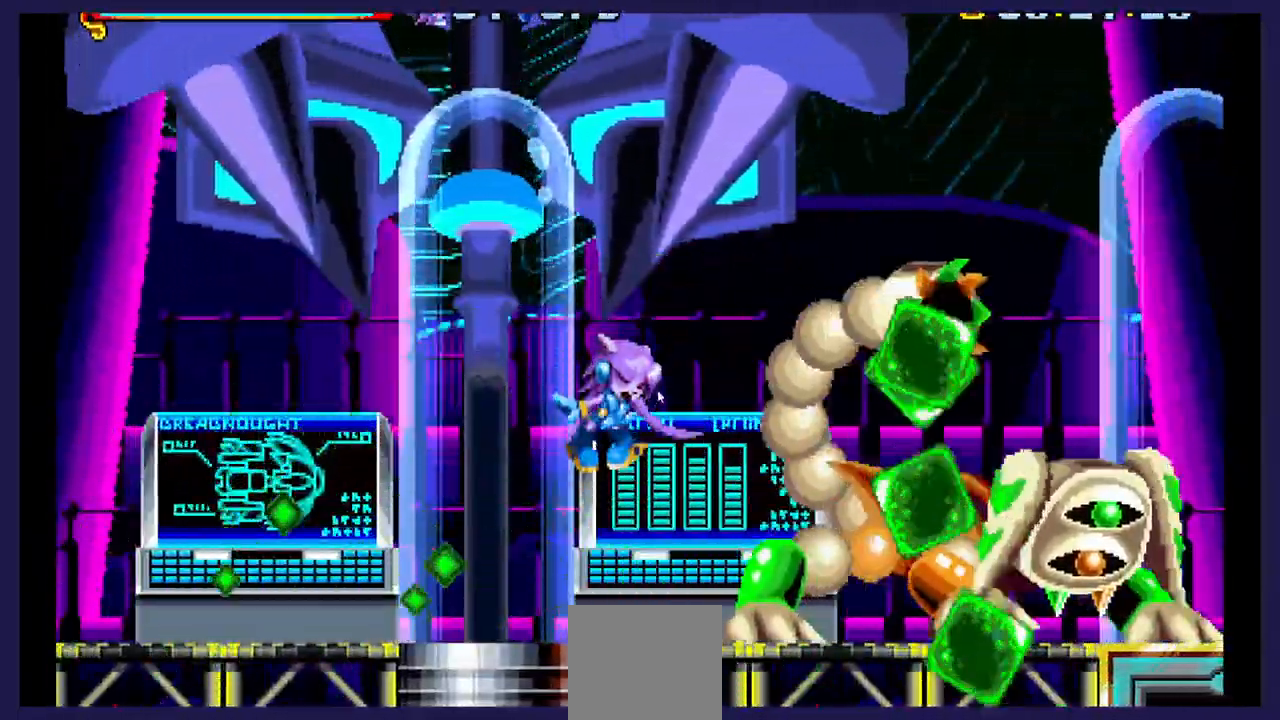
{"buttons": ["DPAD_RIGHT"], "events": [[333, "X", "up"]]}
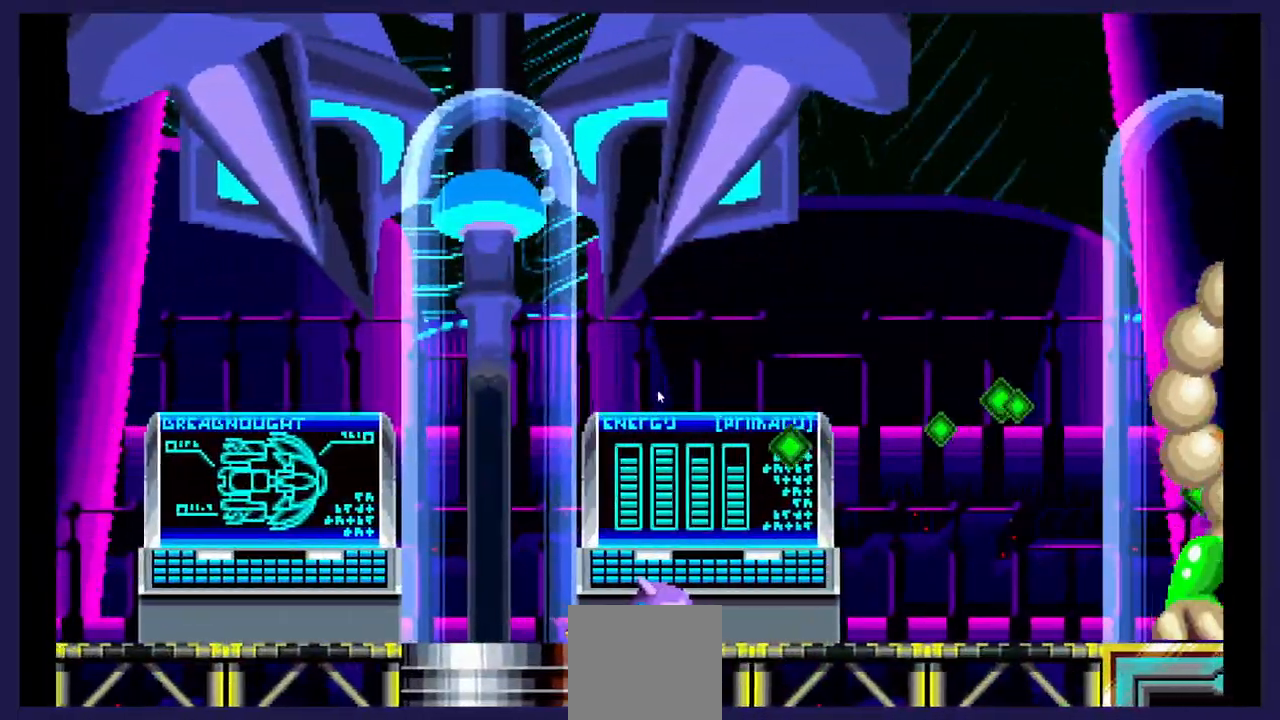
{"buttons": [], "events": [[67, "DPAD_RIGHT", "up"]]}
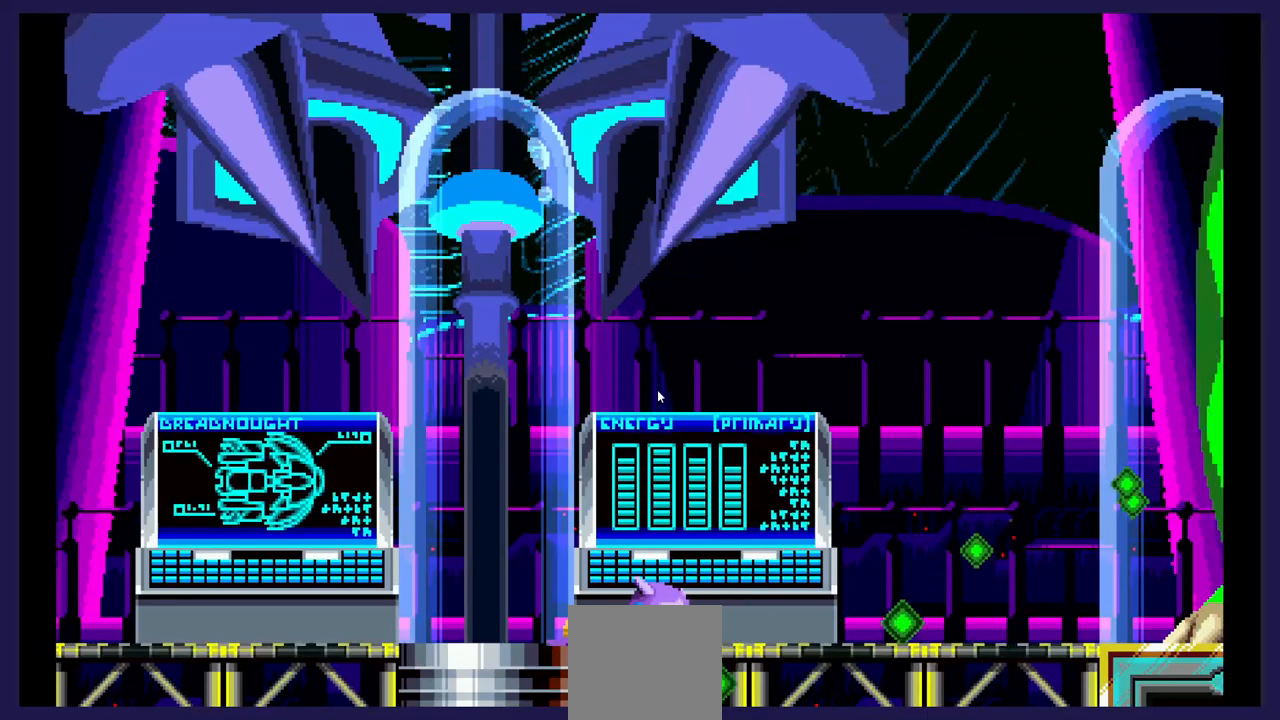
{"buttons": [], "events": []}
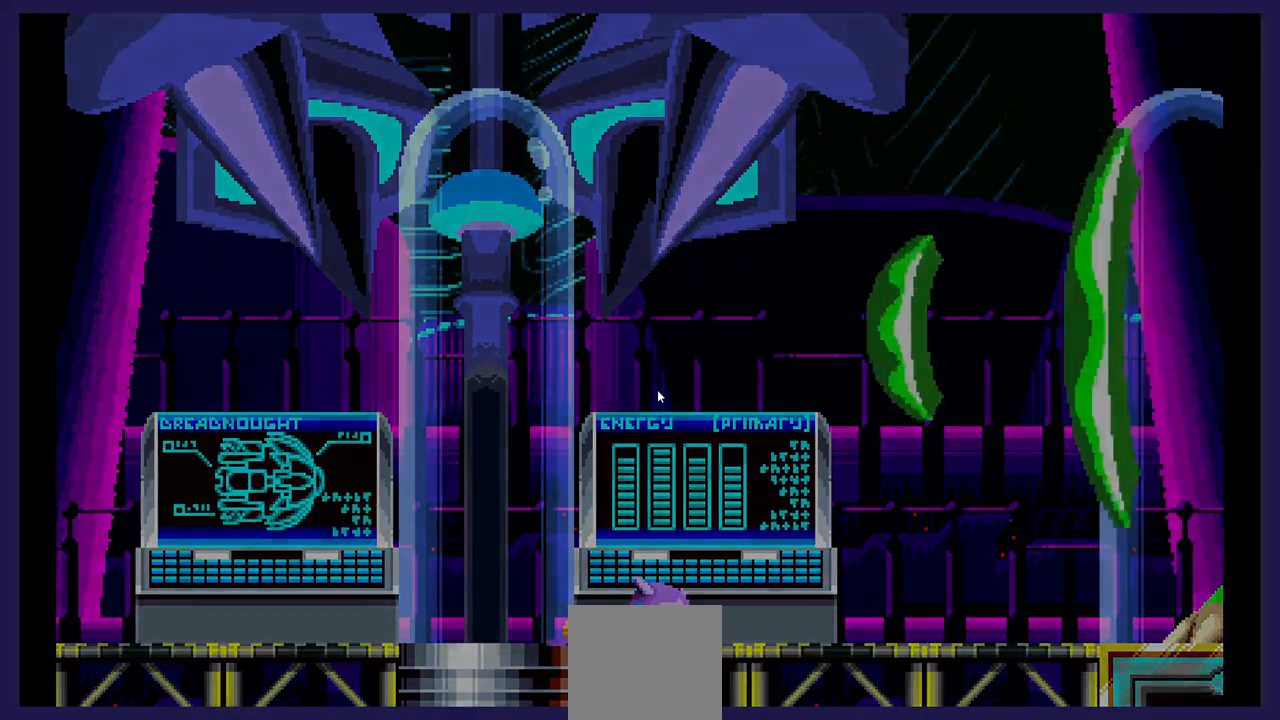
{"buttons": [], "events": []}
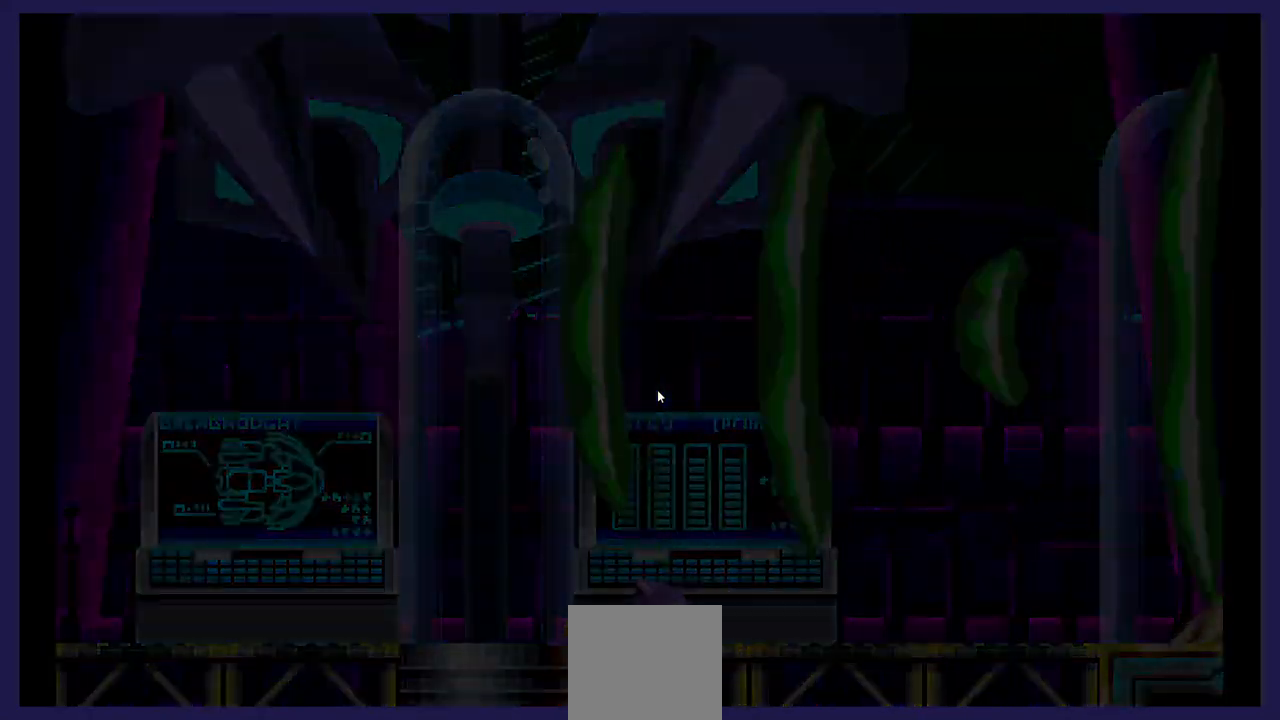
{"buttons": [], "events": []}
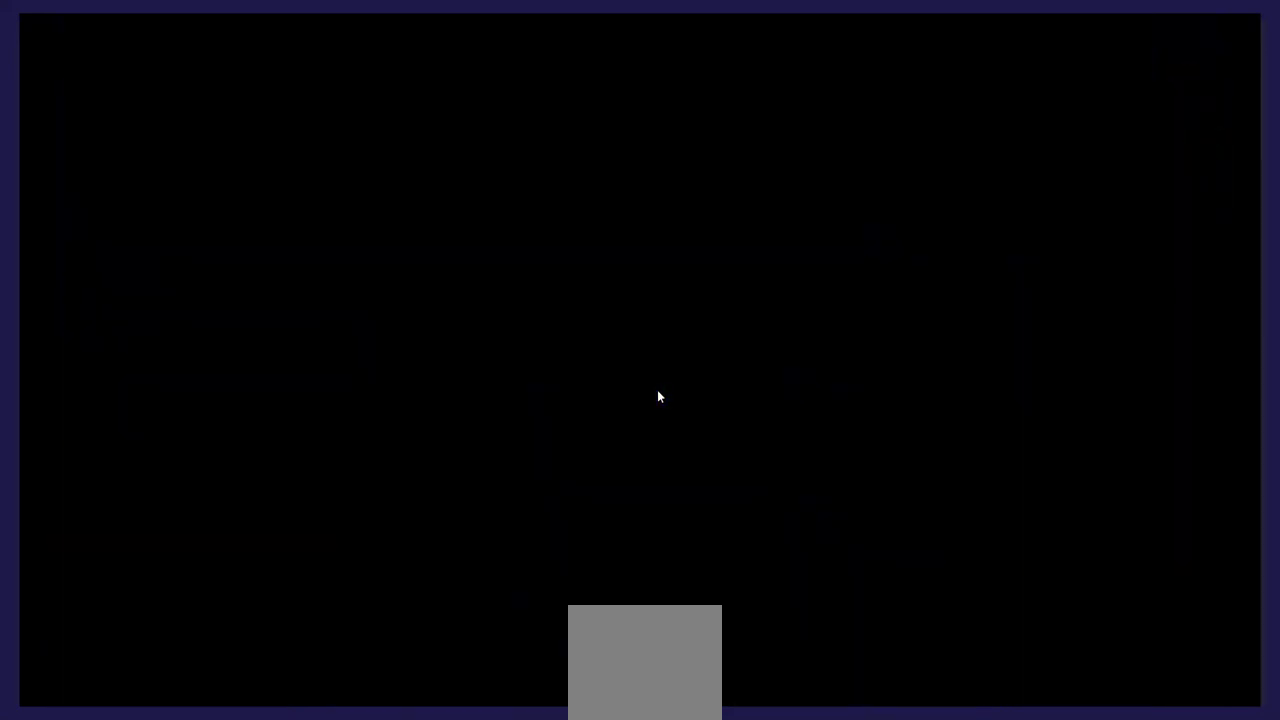
{"buttons": [], "events": []}
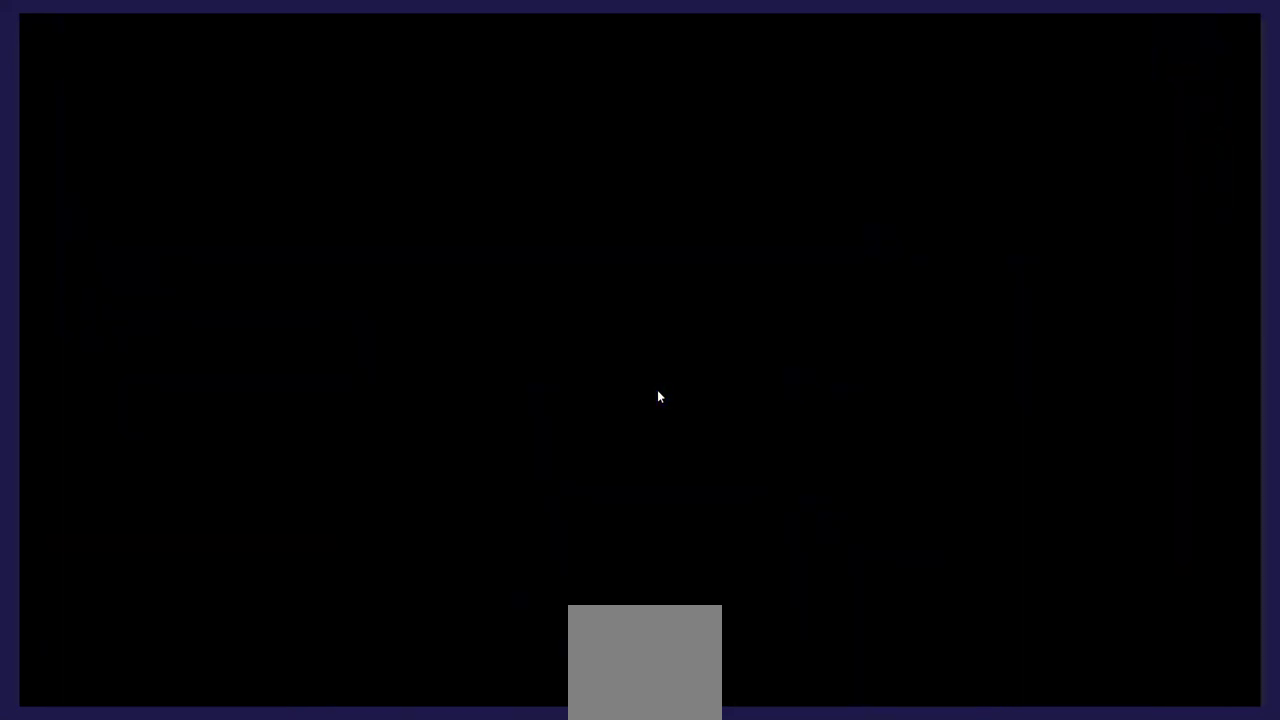
{"buttons": [], "events": []}
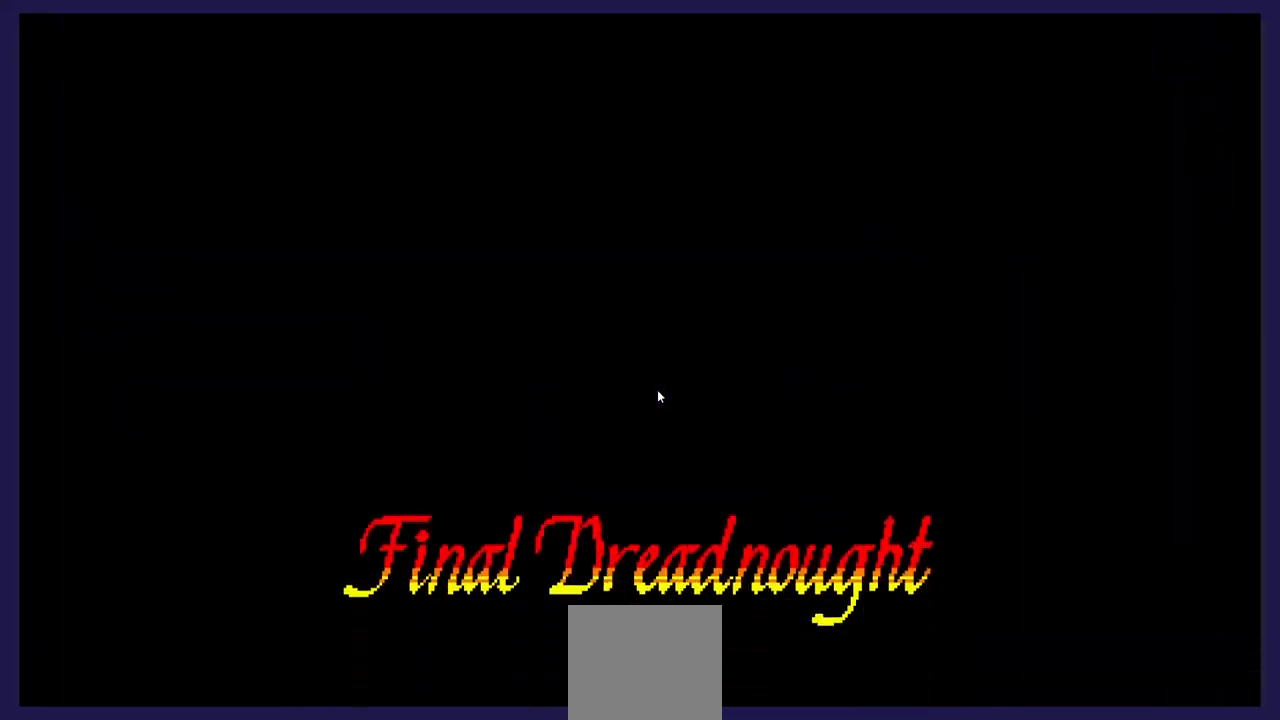
{"buttons": [], "events": []}
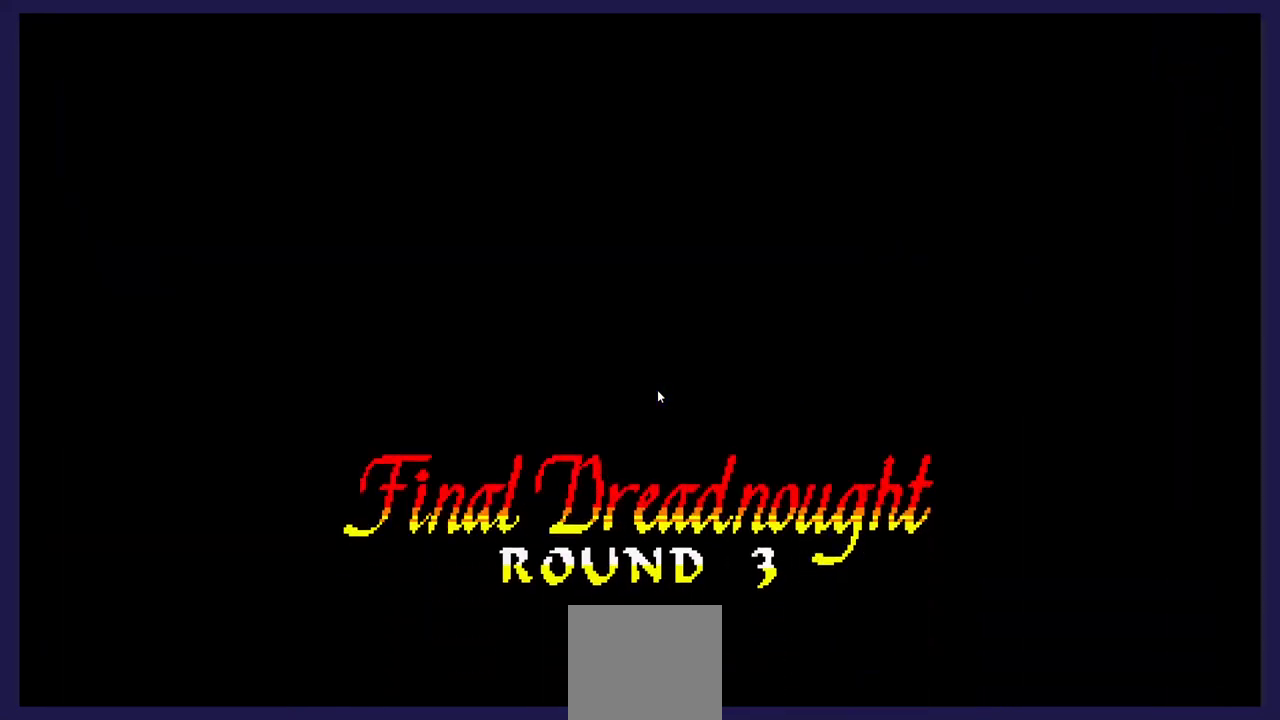
{"buttons": [], "events": []}
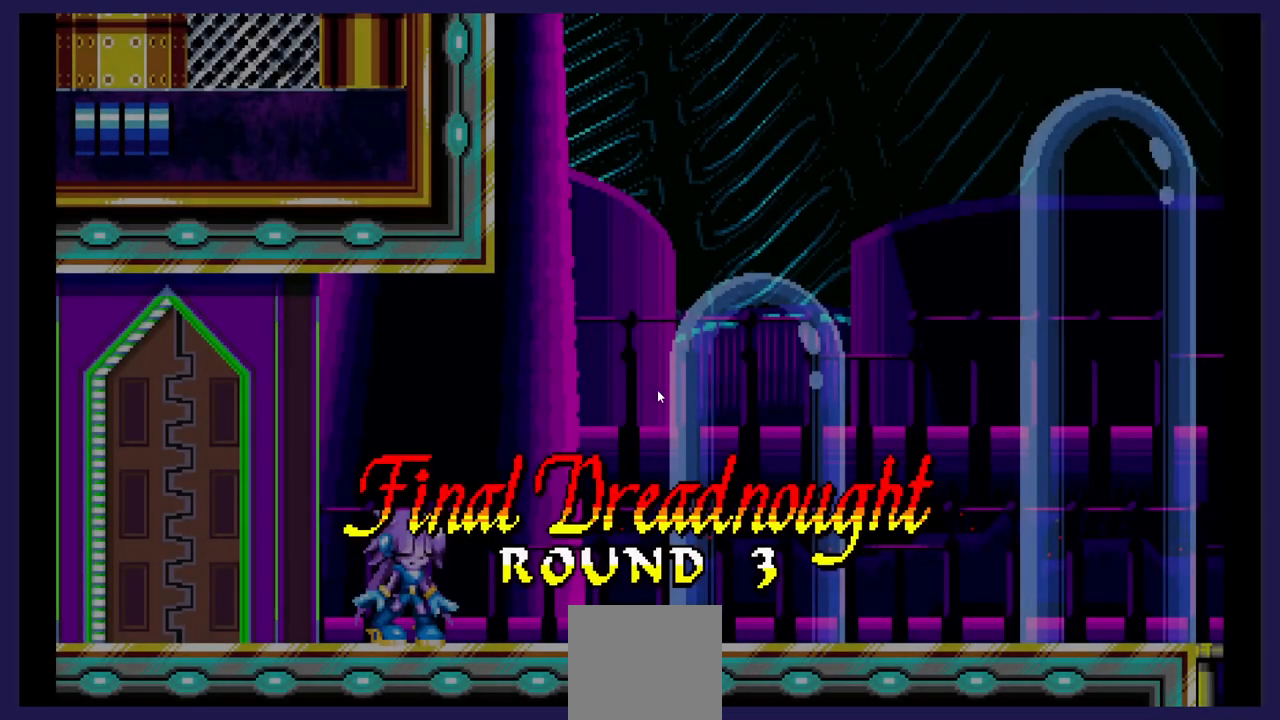
{"buttons": ["DPAD_RIGHT"], "events": [[150, "DPAD_RIGHT", "down"]]}
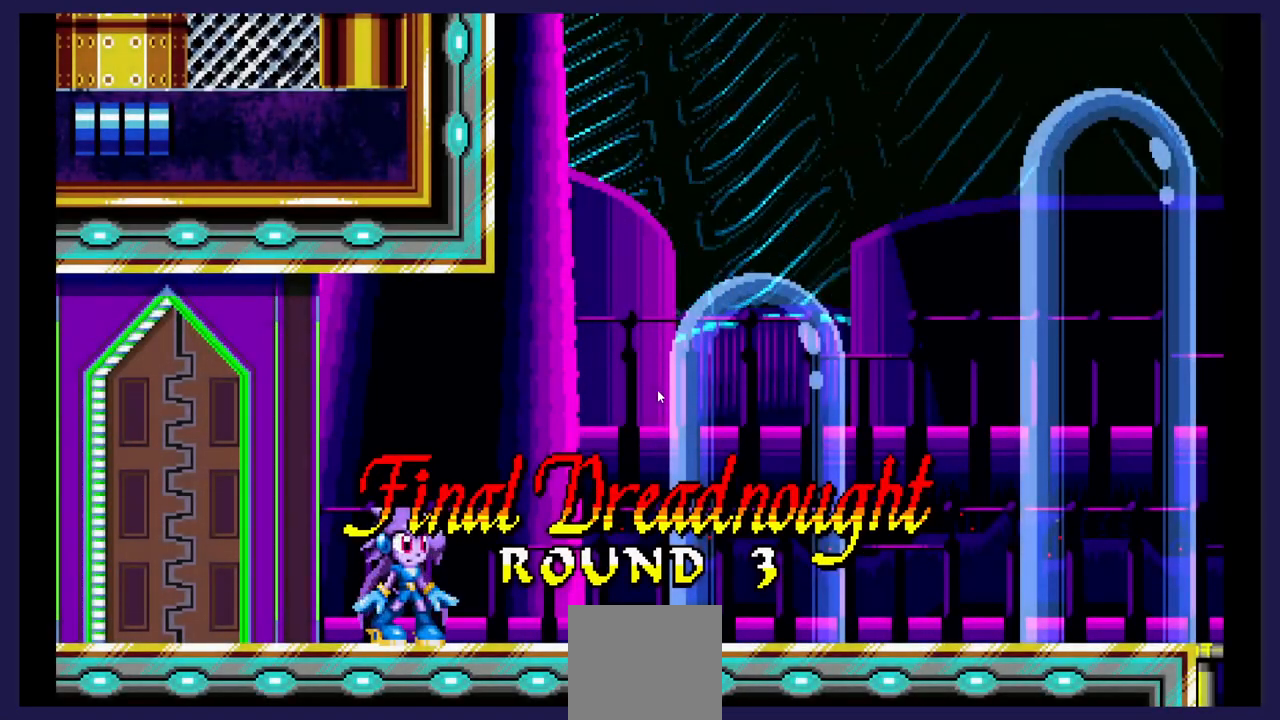
{"buttons": ["DPAD_RIGHT"], "events": []}
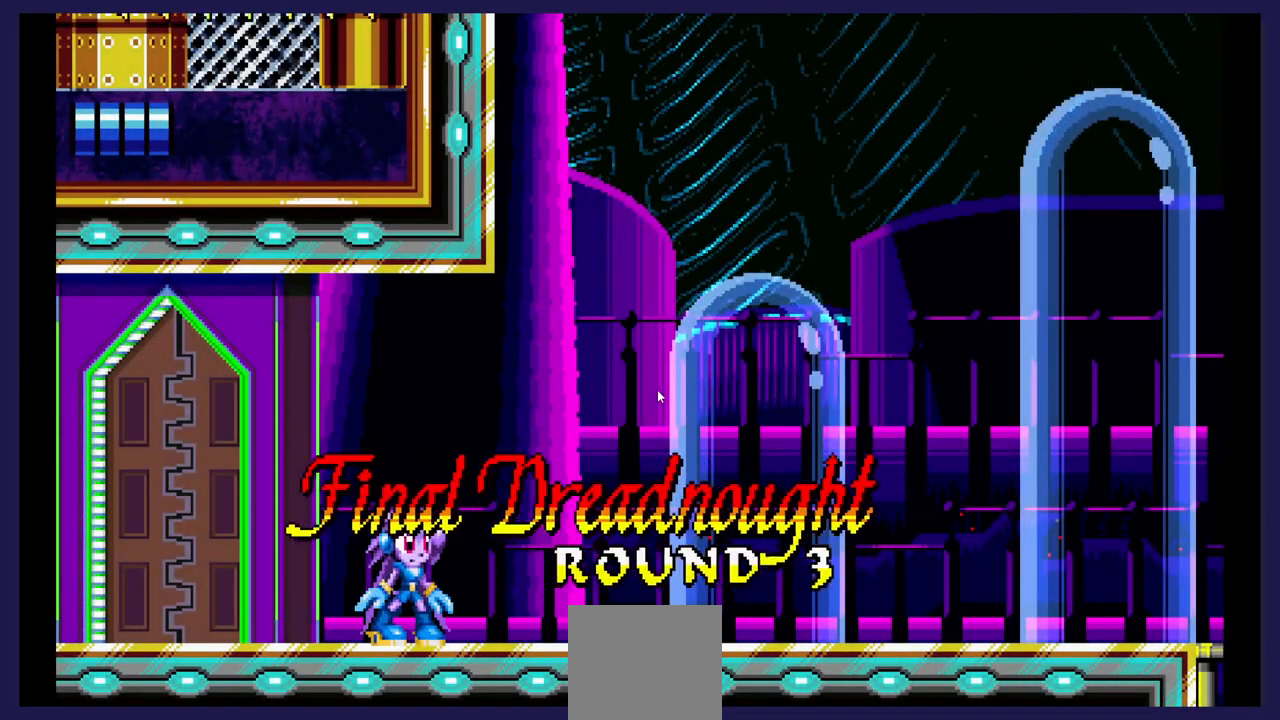
{"buttons": ["DPAD_RIGHT"], "events": []}